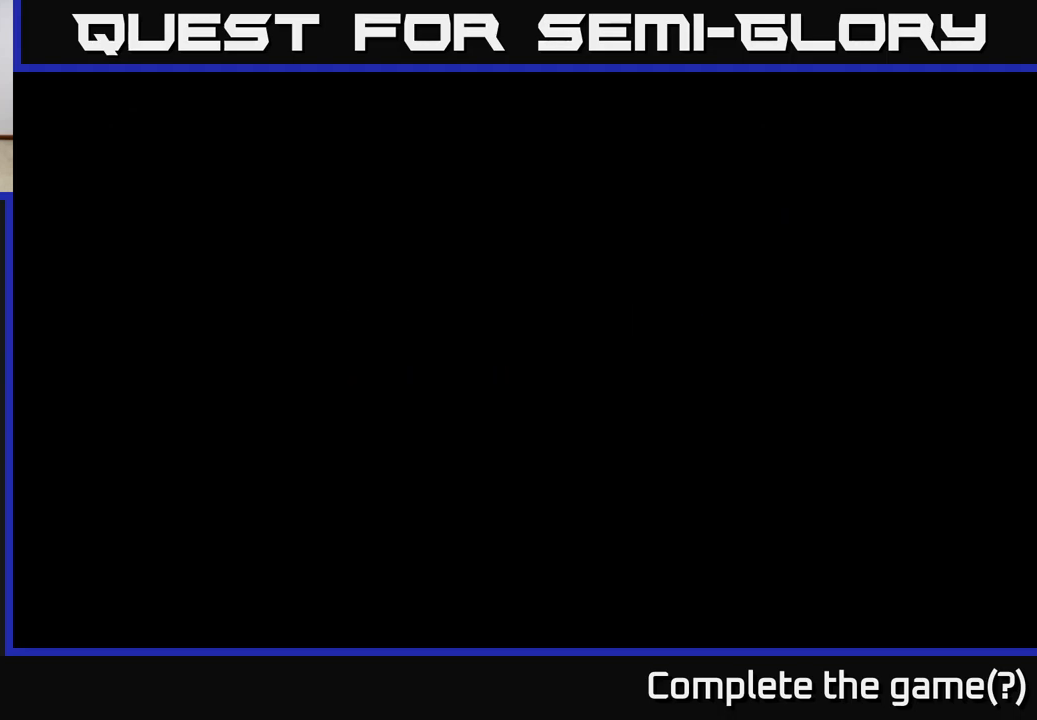
Gameplay with a controller (Xbox layout); each line is a JSON object with the inputs held at the frame after it. "events" lists button and stick changes between this image and that frame as [ms after this image, input, new state], when the widget could be followed in between.
{"buttons": [], "left_stick": "center", "right_stick": "center", "events": [[133, "left_stick", "right"], [167, "right_stick", "center"], [367, "left_stick", "center"]]}
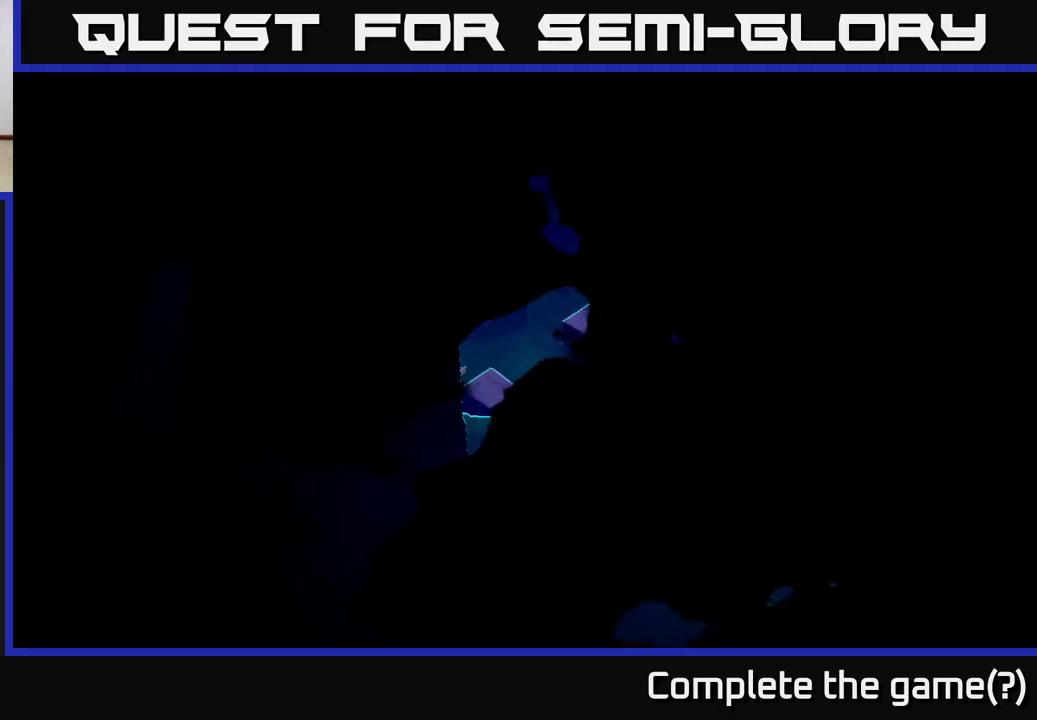
{"buttons": [], "left_stick": "right", "right_stick": "up-right", "events": [[83, "left_stick", "right"], [267, "right_stick", "up-right"]]}
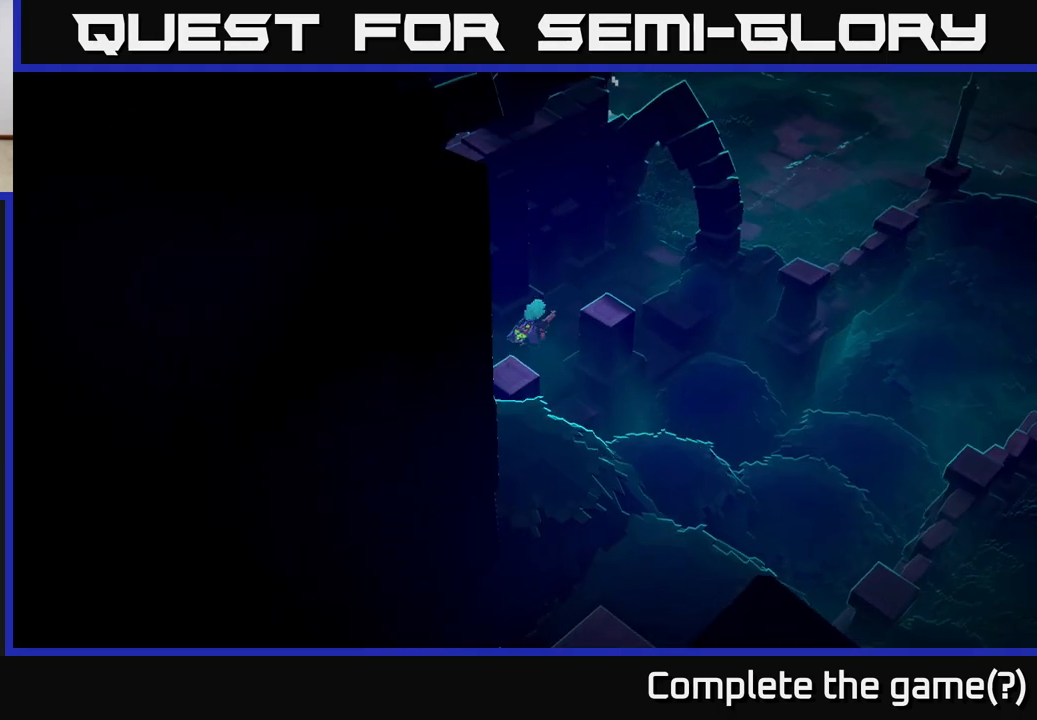
{"buttons": [], "left_stick": "up-right", "right_stick": "up-right", "events": [[150, "left_stick", "up-right"]]}
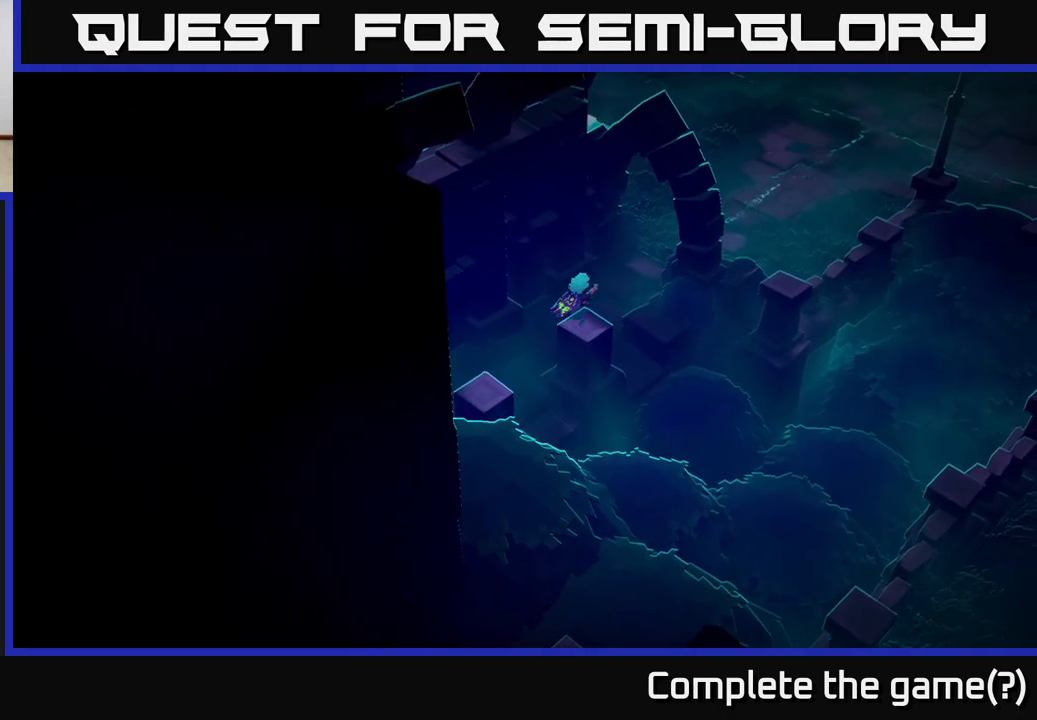
{"buttons": ["L2"], "left_stick": "up-right", "right_stick": "up-right", "events": [[67, "L2", "down"], [200, "L2", "up"], [417, "L2", "down"]]}
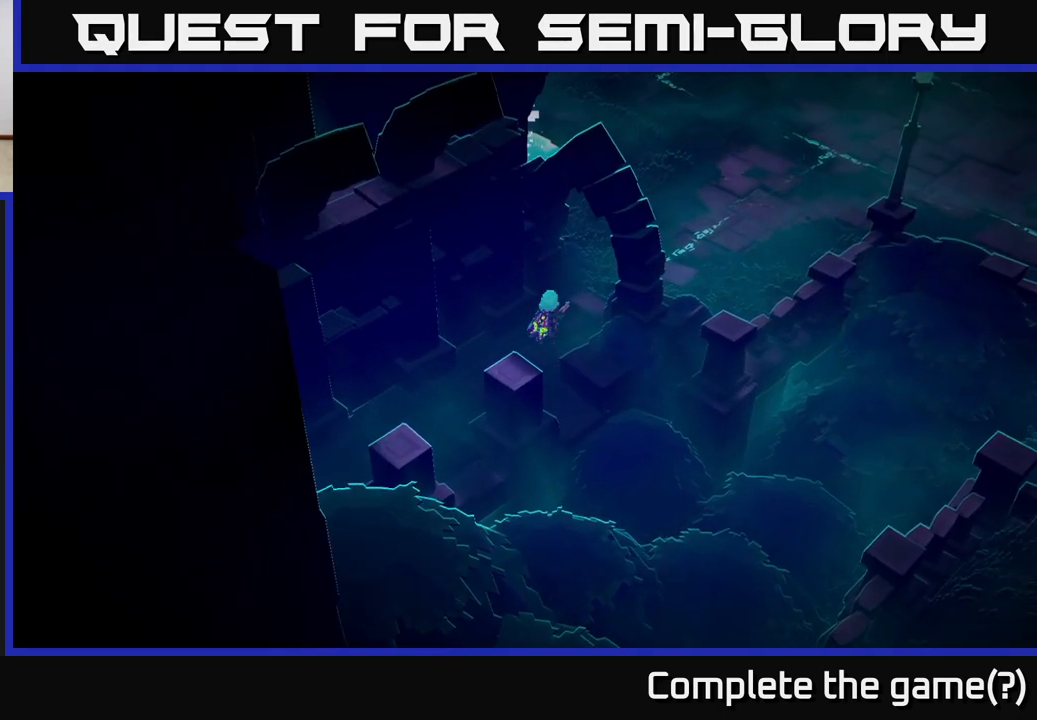
{"buttons": [], "left_stick": "up-right", "right_stick": "up-right", "events": [[50, "L2", "up"], [250, "L2", "down"], [350, "L2", "up"]]}
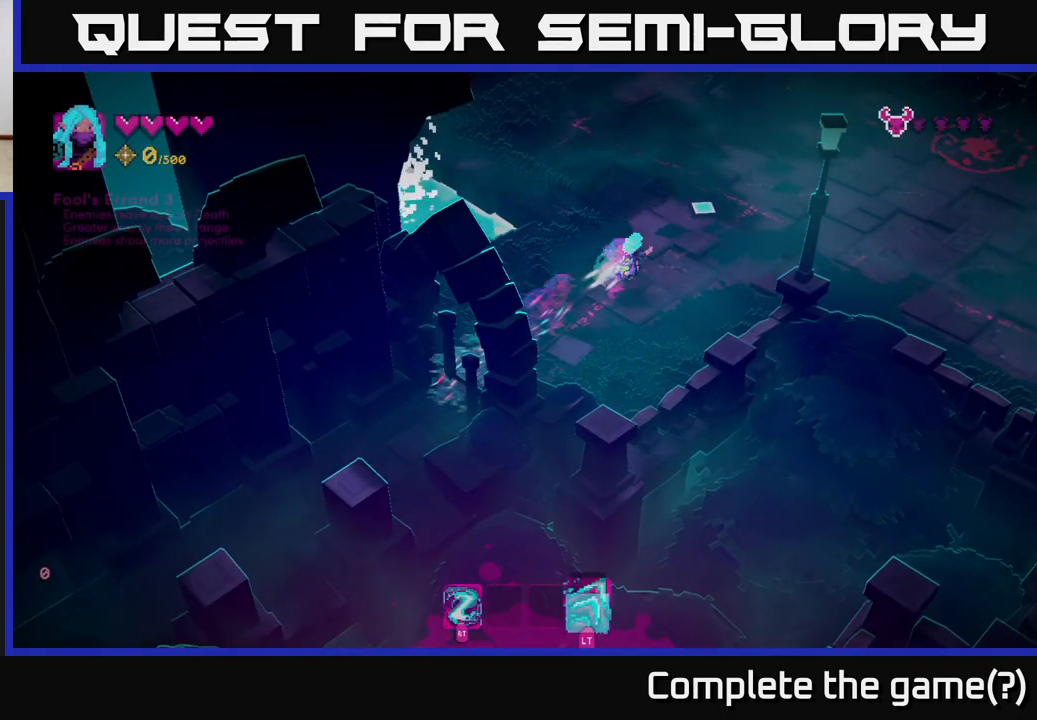
{"buttons": [], "left_stick": "up-right", "right_stick": "right", "events": [[167, "right_stick", "right"]]}
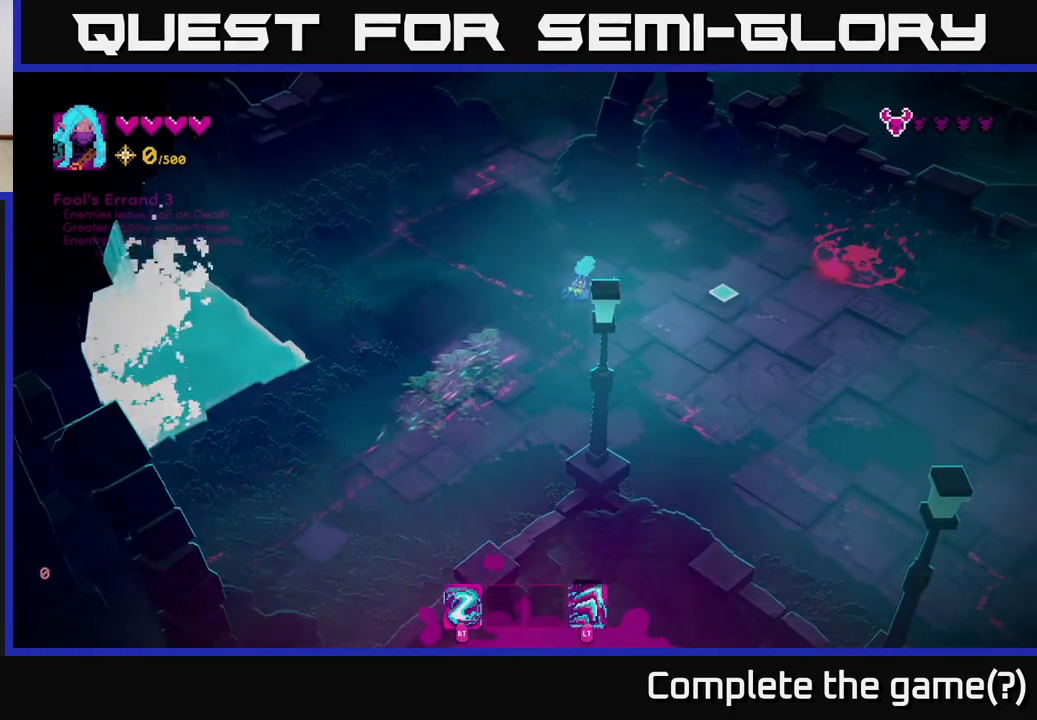
{"buttons": [], "left_stick": "down", "right_stick": "up-right", "events": [[33, "left_stick", "center"], [150, "left_stick", "down"], [367, "right_stick", "up-right"]]}
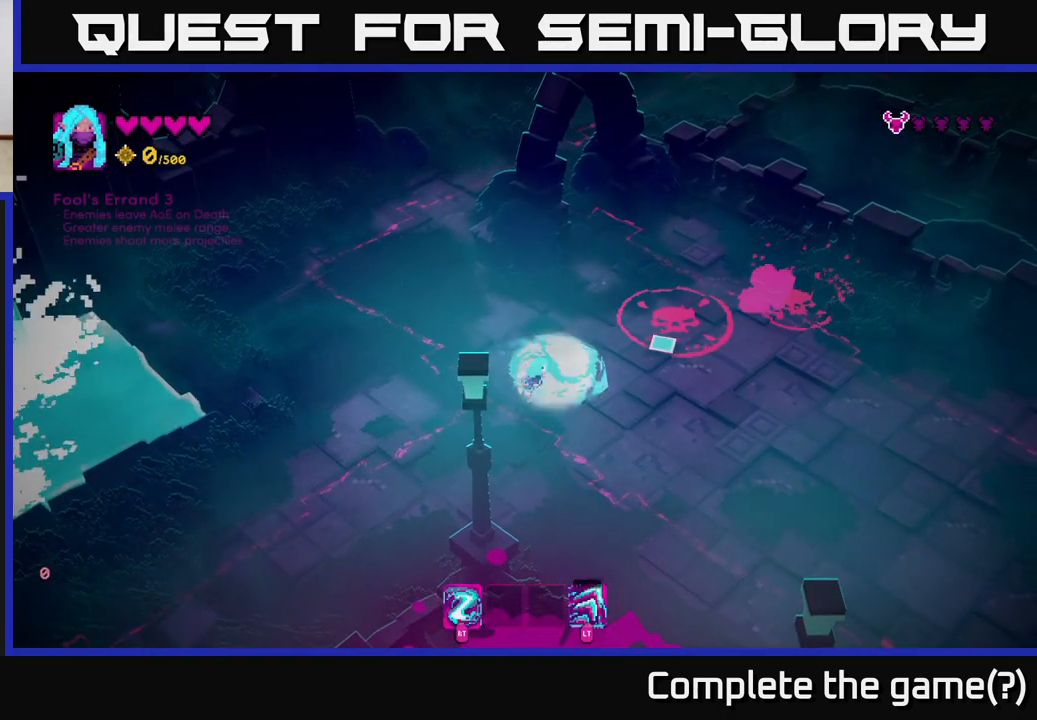
{"buttons": [], "left_stick": "down-right", "right_stick": "up-right", "events": [[33, "R2", "down"], [117, "R2", "up"], [250, "left_stick", "down-right"]]}
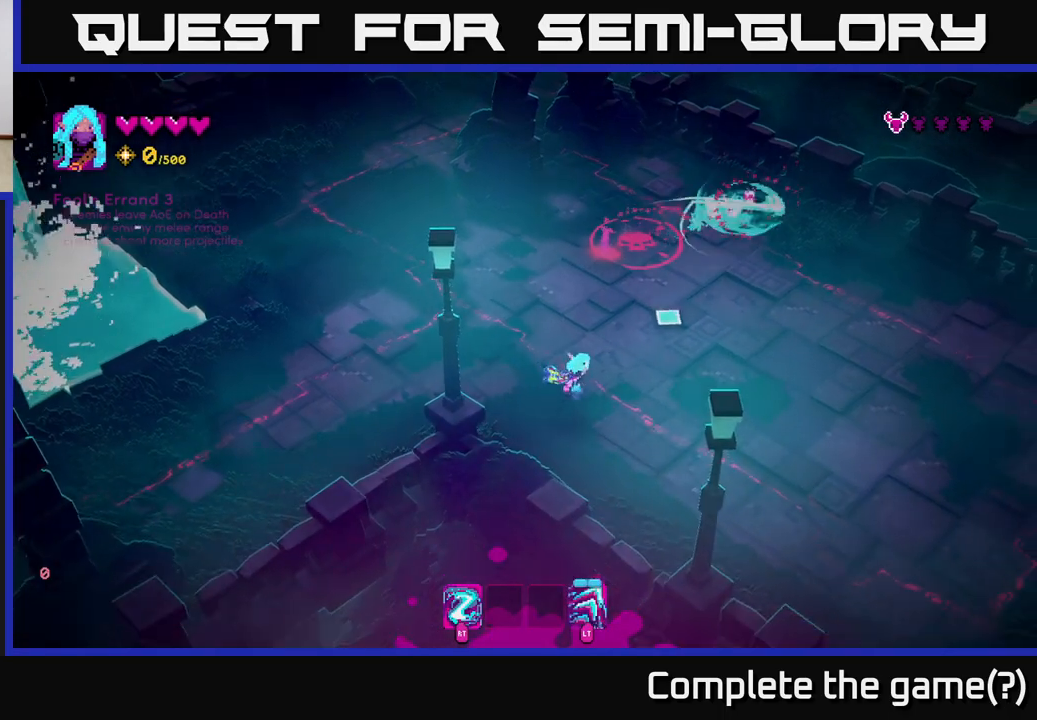
{"buttons": [], "left_stick": "right", "right_stick": "up", "events": [[17, "R2", "down"], [67, "left_stick", "right"], [83, "right_stick", "up"], [117, "R2", "up"]]}
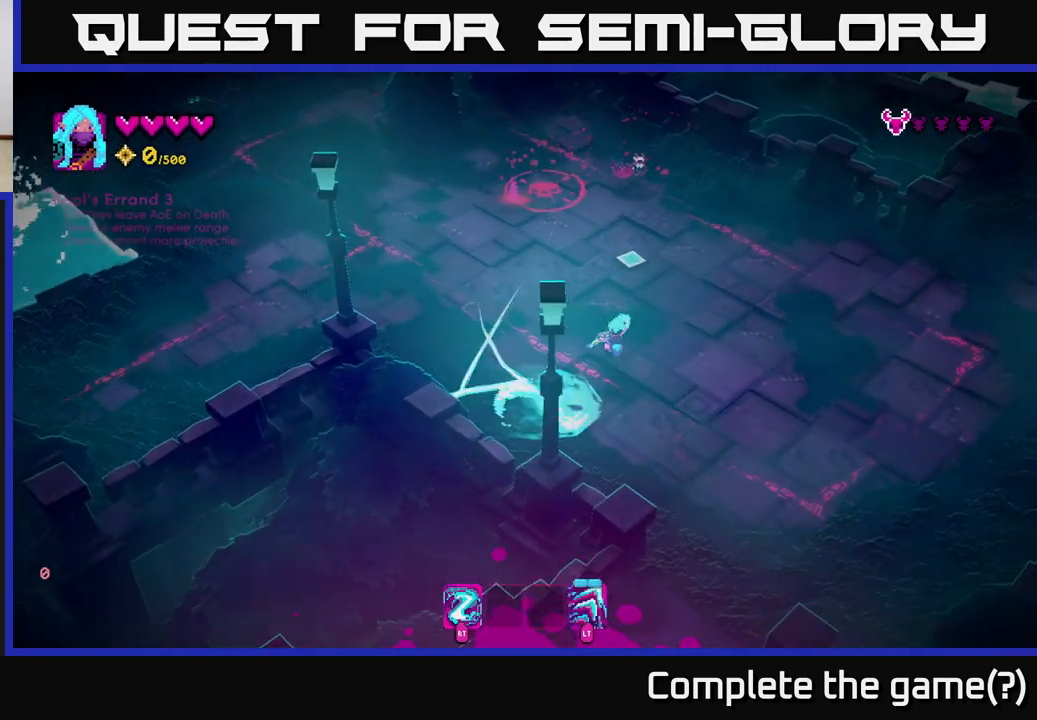
{"buttons": [], "left_stick": "right", "right_stick": "up", "events": [[17, "left_stick", "up-right"], [217, "R2", "down"], [300, "R2", "up"], [433, "left_stick", "right"]]}
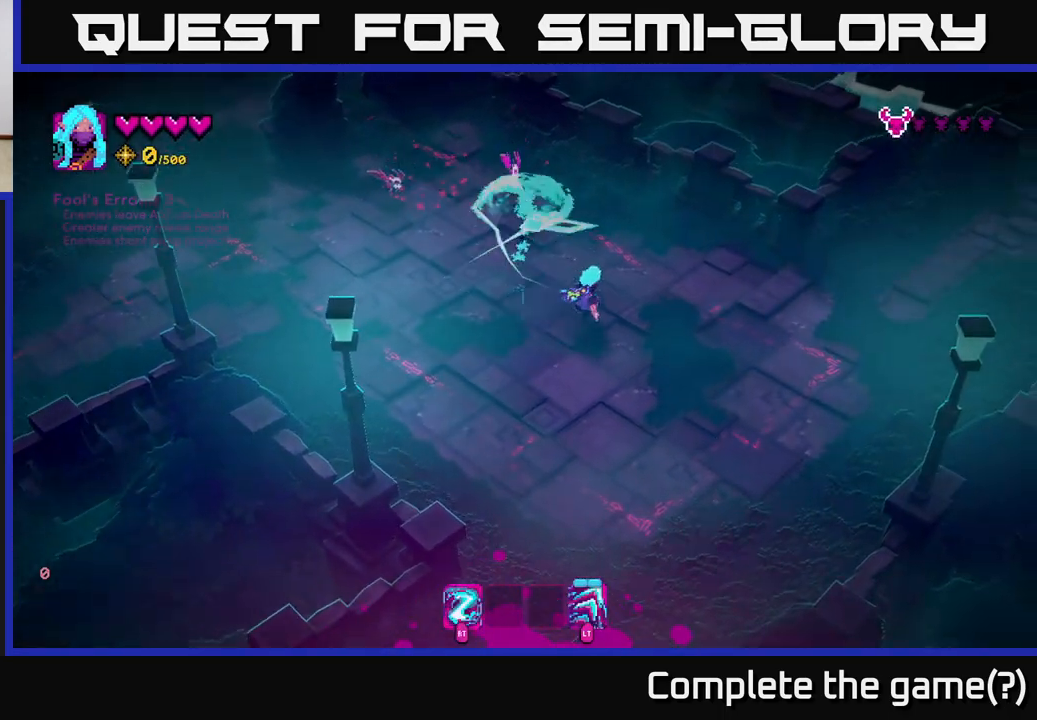
{"buttons": [], "left_stick": "up-right", "right_stick": "left", "events": [[33, "right_stick", "up-left"], [233, "right_stick", "left"], [267, "R2", "down"], [383, "R2", "up"], [417, "left_stick", "up-right"]]}
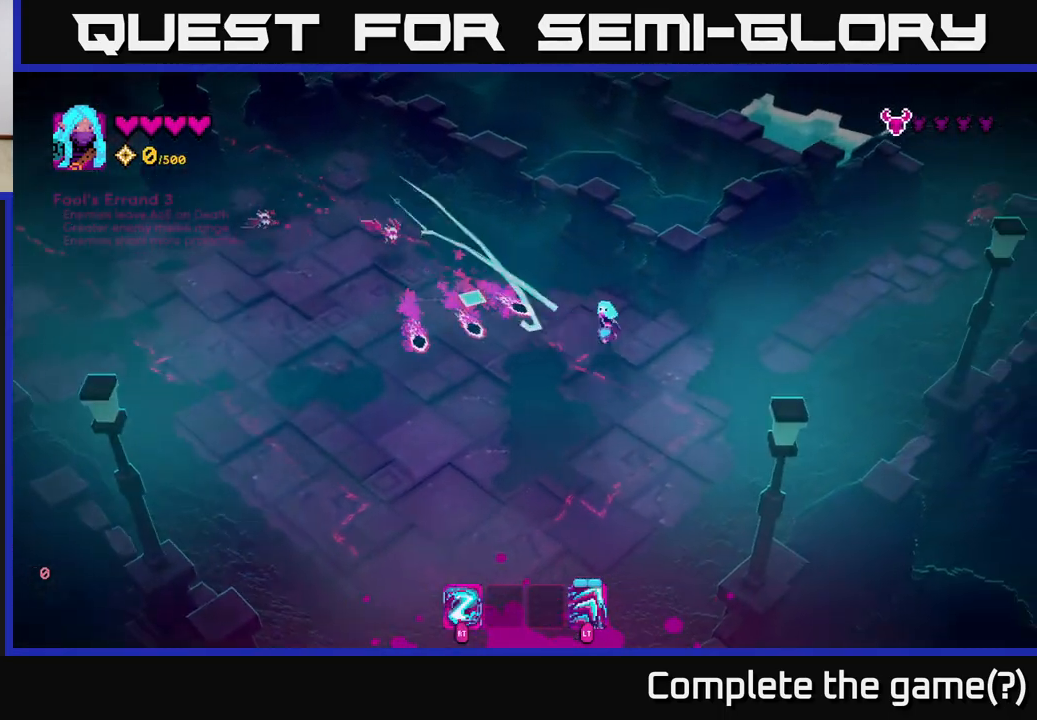
{"buttons": [], "left_stick": "down-left", "right_stick": "left", "events": [[83, "left_stick", "down-right"], [217, "left_stick", "up-right"], [300, "left_stick", "up-left"], [367, "left_stick", "left"], [483, "left_stick", "down-left"]]}
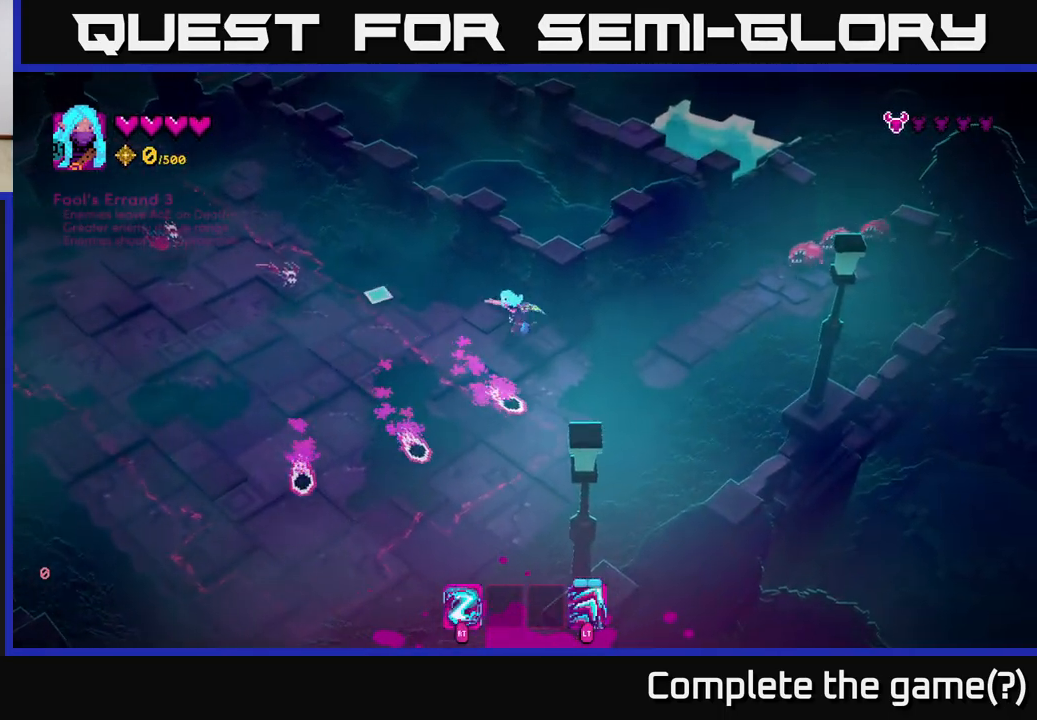
{"buttons": [], "left_stick": "down-left", "right_stick": "up-left", "events": [[50, "R2", "down"], [133, "R2", "up"], [200, "left_stick", "down"], [367, "right_stick", "up-left"], [450, "left_stick", "down-left"]]}
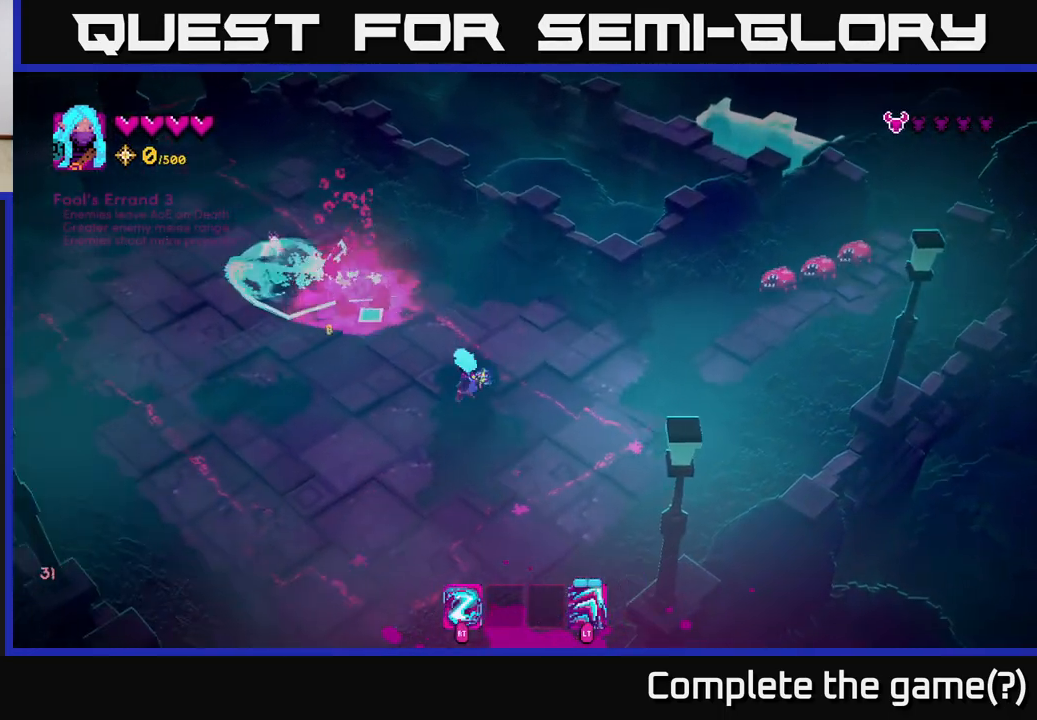
{"buttons": [], "left_stick": "left", "right_stick": "up", "events": [[100, "R2", "down"], [233, "R2", "up"], [417, "right_stick", "up"], [433, "left_stick", "left"]]}
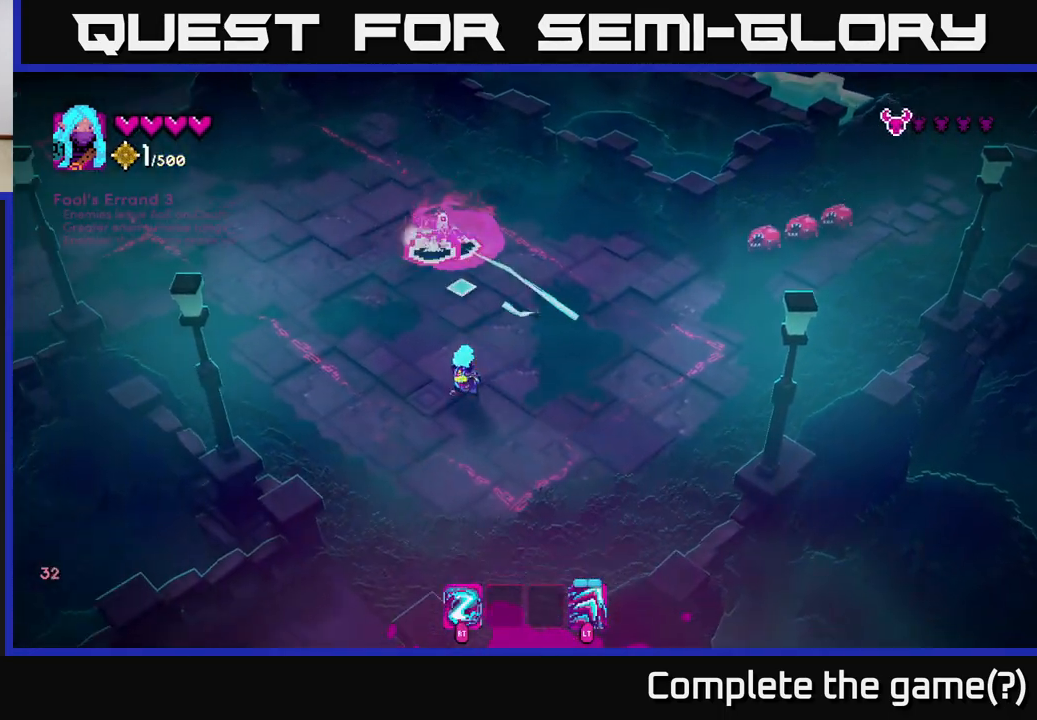
{"buttons": [], "left_stick": "up-left", "right_stick": "right", "events": [[67, "right_stick", "up-right"], [83, "L2", "down"], [83, "left_stick", "up-left"], [200, "L2", "up"], [250, "R2", "down"], [383, "R2", "up"], [450, "right_stick", "right"]]}
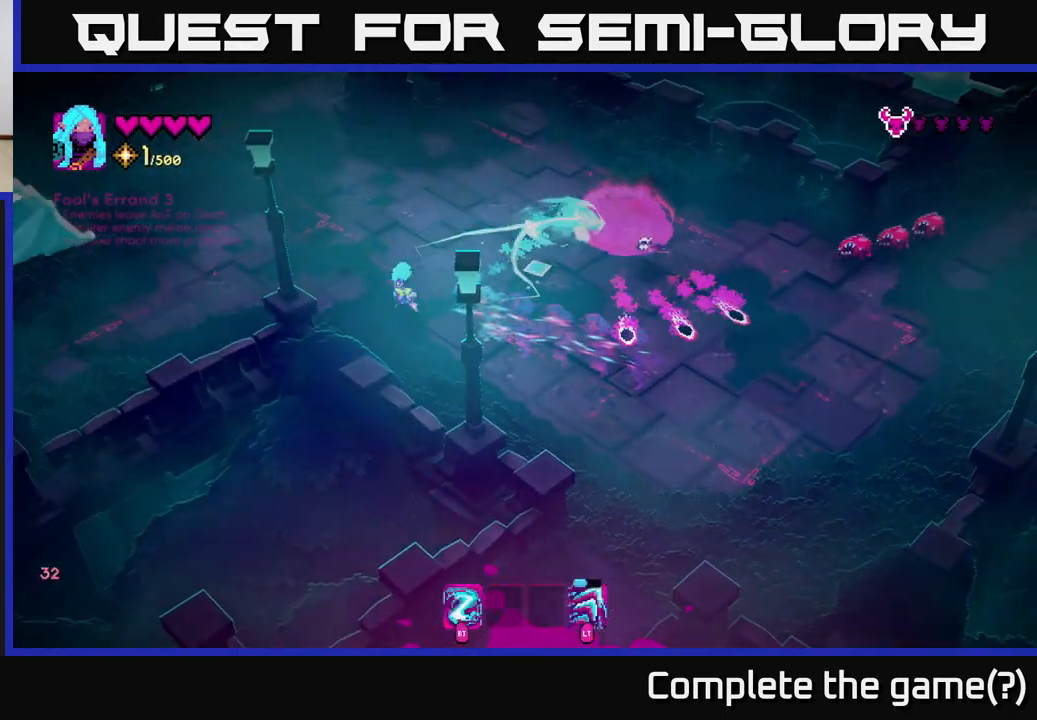
{"buttons": ["R2"], "left_stick": "up", "right_stick": "down-right", "events": [[33, "left_stick", "up"], [200, "left_stick", "up-right"], [217, "right_stick", "down-right"], [433, "left_stick", "up"], [467, "R2", "down"]]}
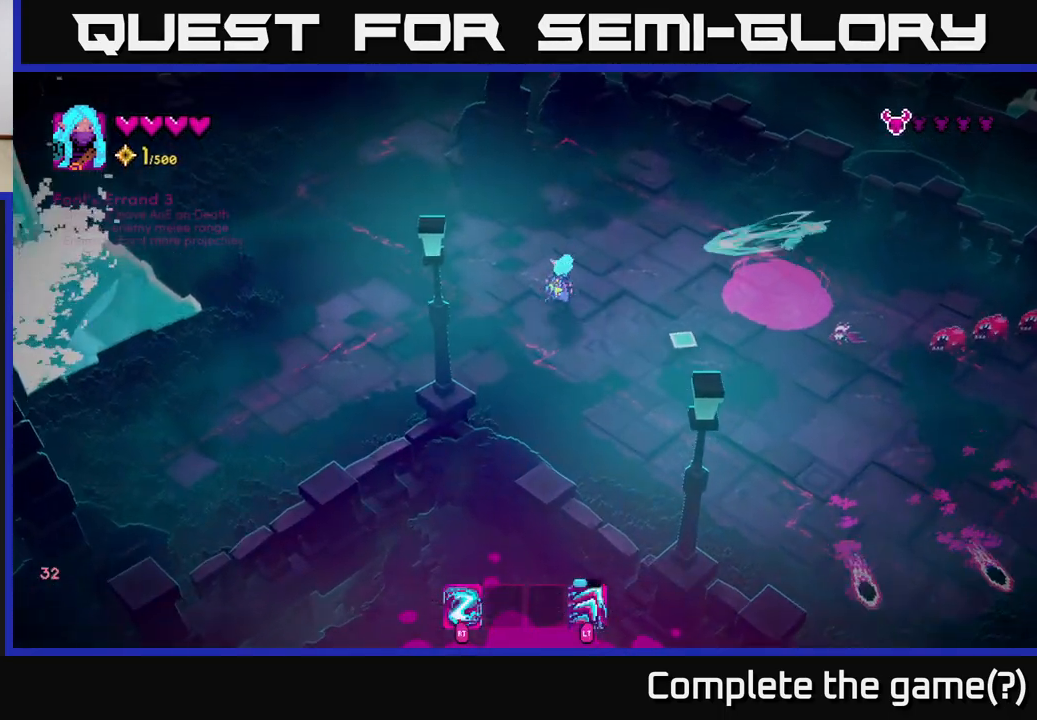
{"buttons": [], "left_stick": "down", "right_stick": "right", "events": [[67, "R2", "up"], [83, "left_stick", "left"], [150, "left_stick", "down-left"], [217, "right_stick", "right"], [267, "left_stick", "down"]]}
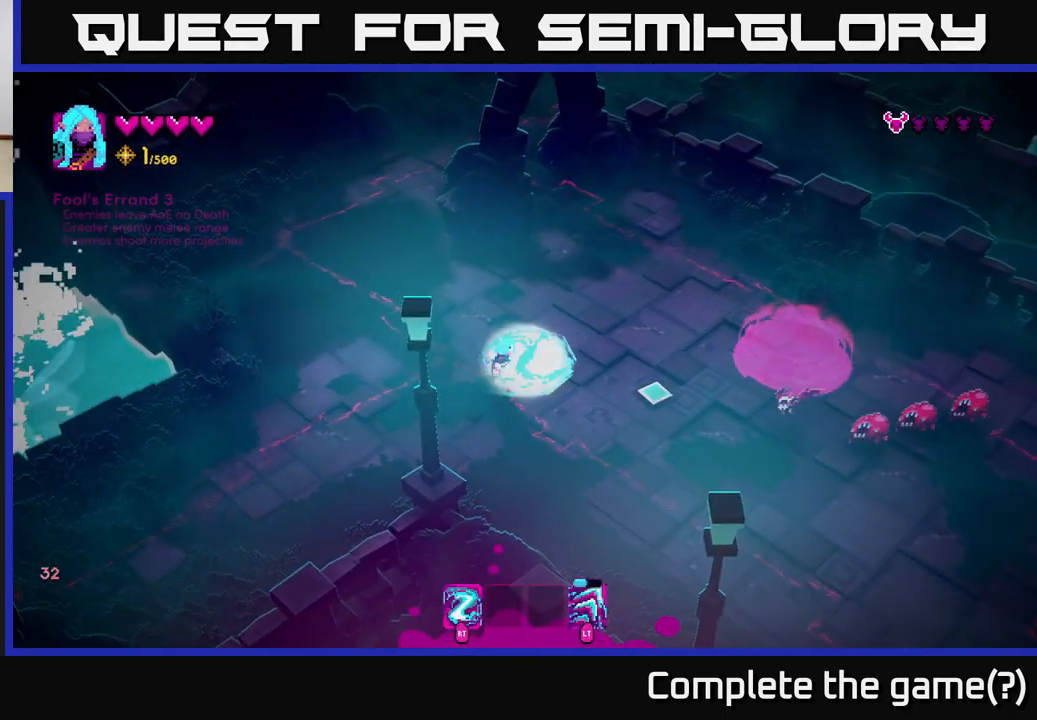
{"buttons": [], "left_stick": "down-right", "right_stick": "right", "events": [[17, "R2", "down"], [100, "R2", "up"], [283, "left_stick", "down-right"]]}
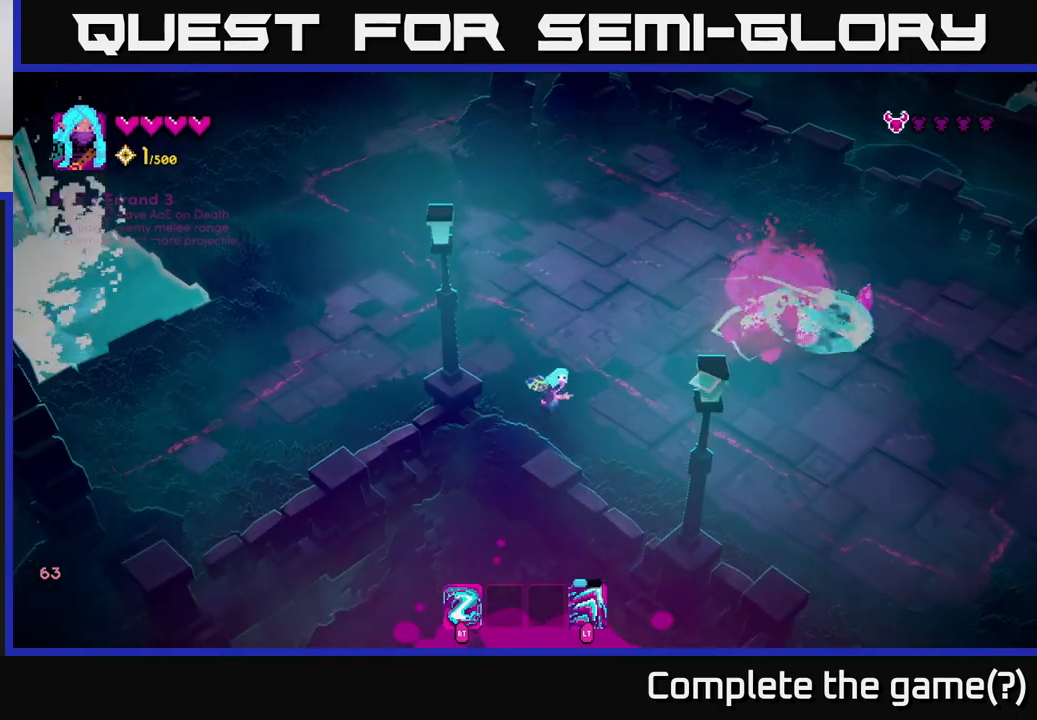
{"buttons": [], "left_stick": "down-right", "right_stick": "up-right", "events": [[250, "right_stick", "up-right"]]}
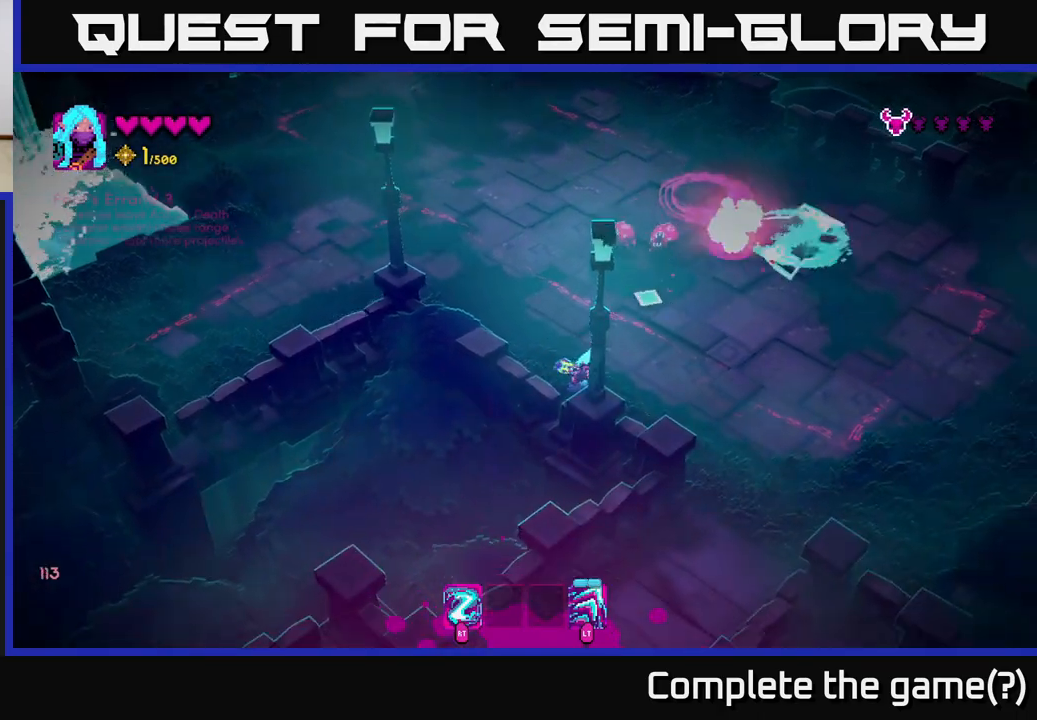
{"buttons": [], "left_stick": "right", "right_stick": "up", "events": [[33, "right_stick", "up"], [133, "left_stick", "right"], [200, "R2", "down"], [300, "R2", "up"]]}
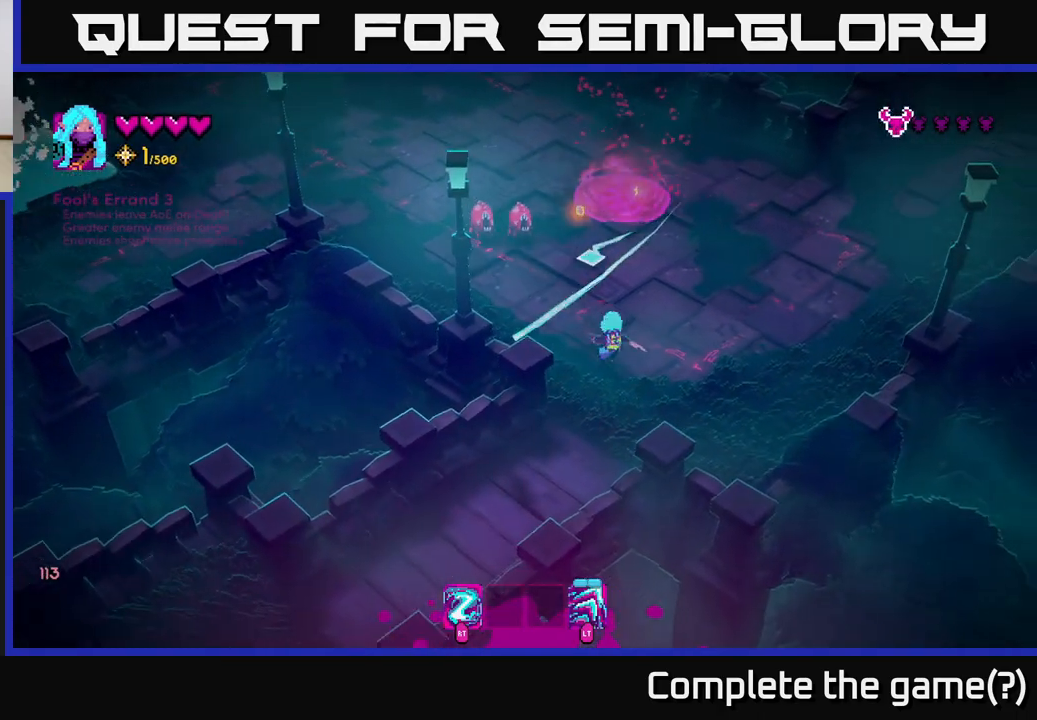
{"buttons": [], "left_stick": "right", "right_stick": "up-left", "events": [[117, "right_stick", "up-left"], [133, "left_stick", "up"], [233, "R2", "down"], [283, "left_stick", "down-right"], [333, "R2", "up"], [400, "left_stick", "right"]]}
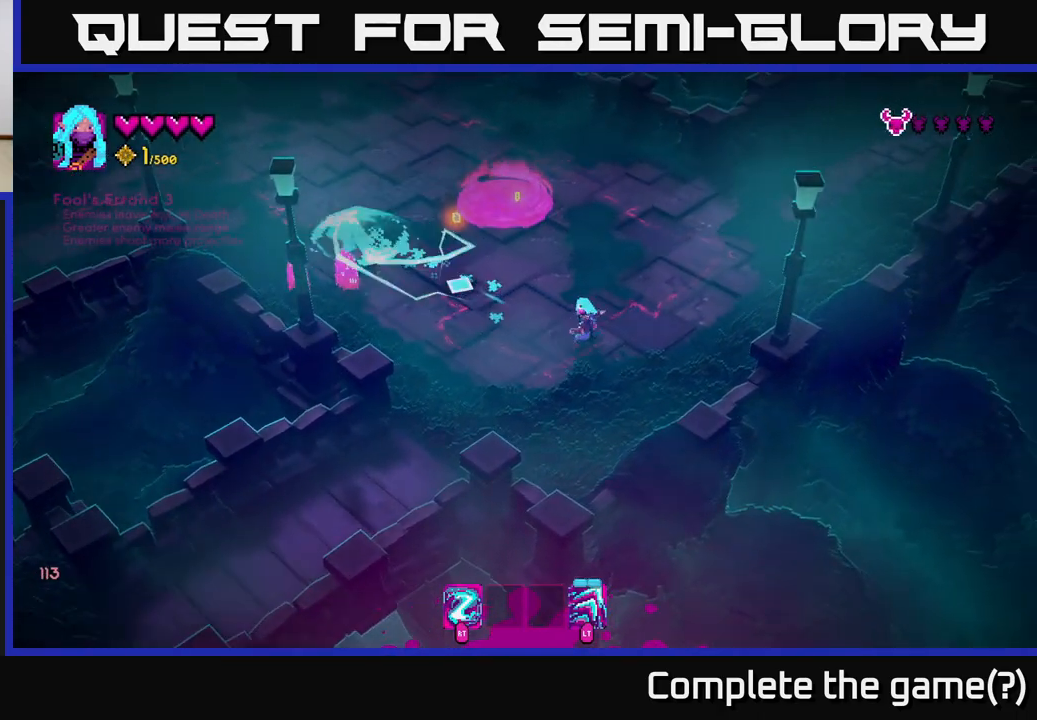
{"buttons": [], "left_stick": "up-left", "right_stick": "down-left", "events": [[67, "right_stick", "left"], [133, "left_stick", "up-right"], [300, "left_stick", "up-left"], [333, "right_stick", "down-left"]]}
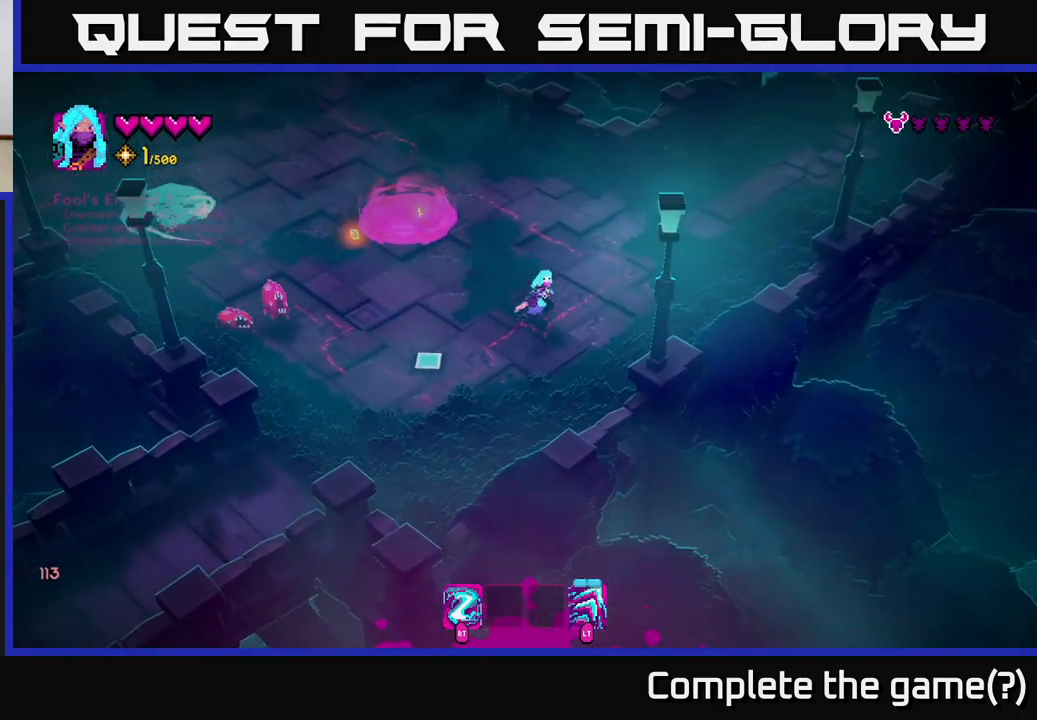
{"buttons": [], "left_stick": "right", "right_stick": "down-left", "events": [[50, "left_stick", "up"], [183, "R2", "down"], [283, "R2", "up"], [283, "left_stick", "up-right"], [383, "left_stick", "right"]]}
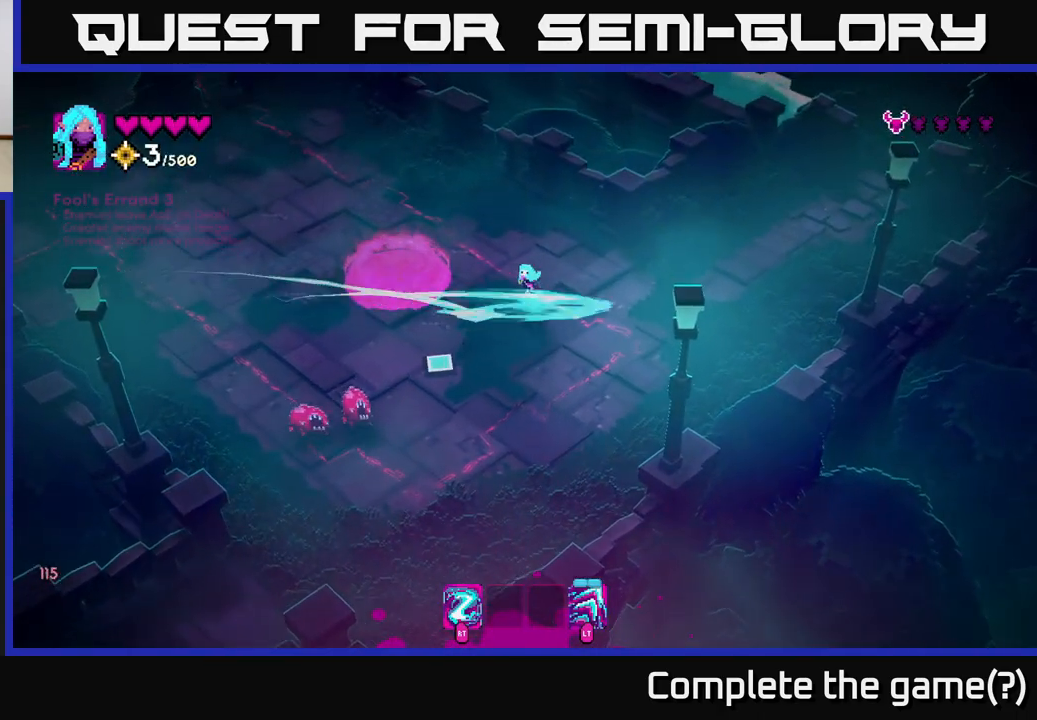
{"buttons": [], "left_stick": "right", "right_stick": "down-left", "events": [[33, "left_stick", "up"], [117, "left_stick", "down"], [333, "R2", "down"], [417, "R2", "up"], [467, "left_stick", "right"]]}
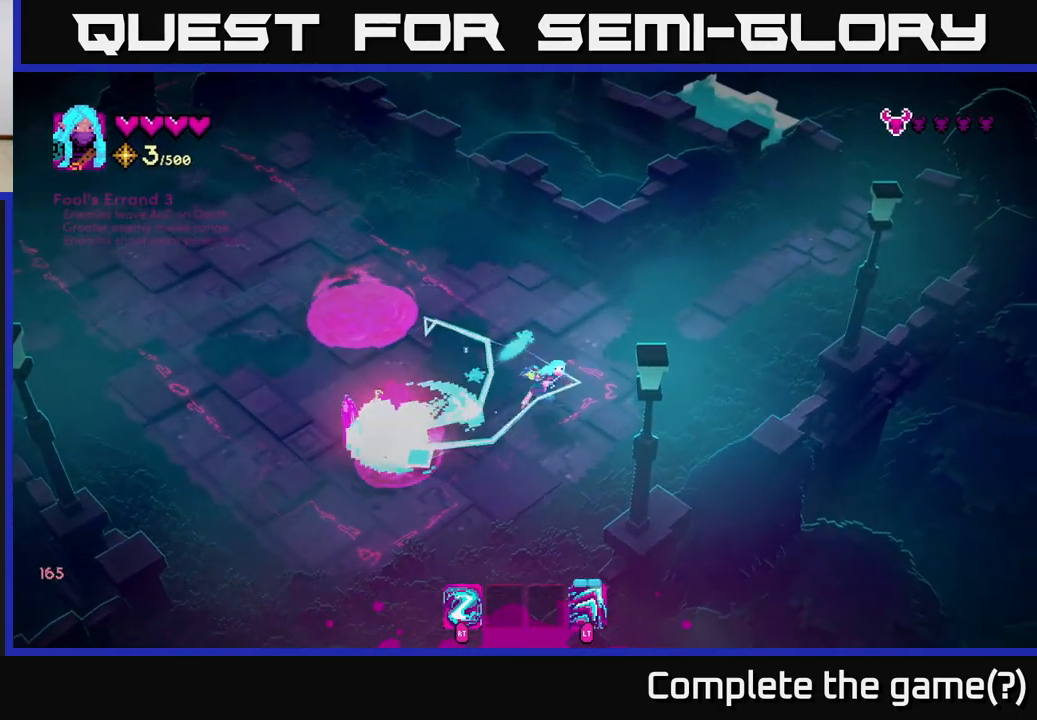
{"buttons": [], "left_stick": "up-right", "right_stick": "left", "events": [[133, "left_stick", "up-right"], [150, "right_stick", "left"]]}
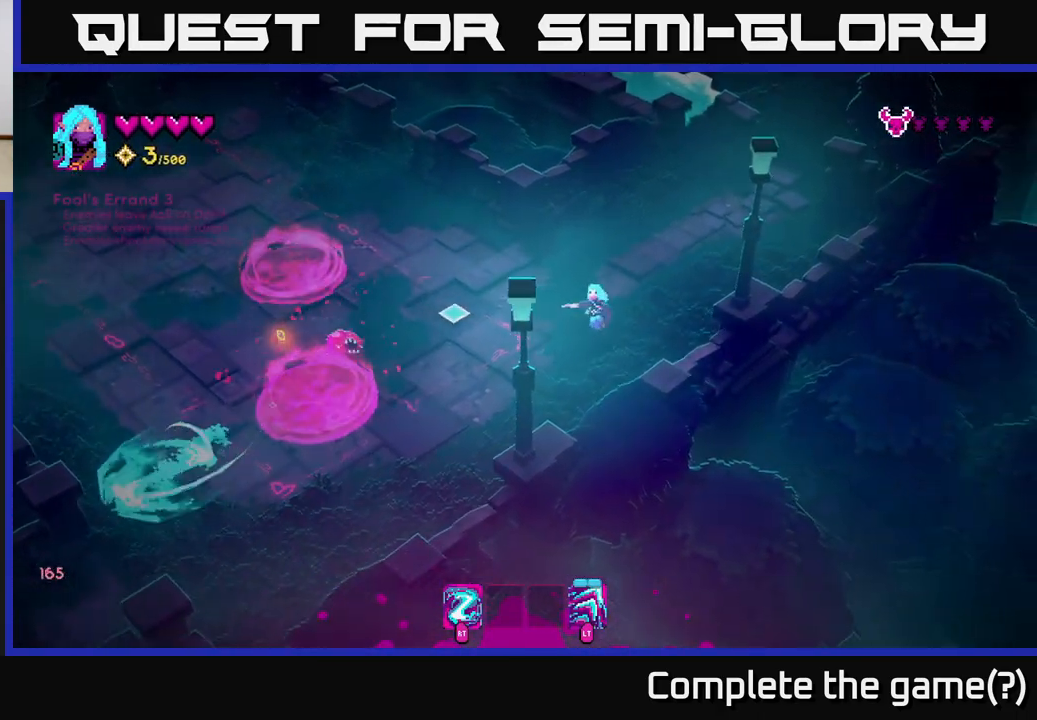
{"buttons": [], "left_stick": "up-left", "right_stick": "left", "events": [[50, "left_stick", "up-left"], [167, "R2", "down"], [283, "R2", "up"]]}
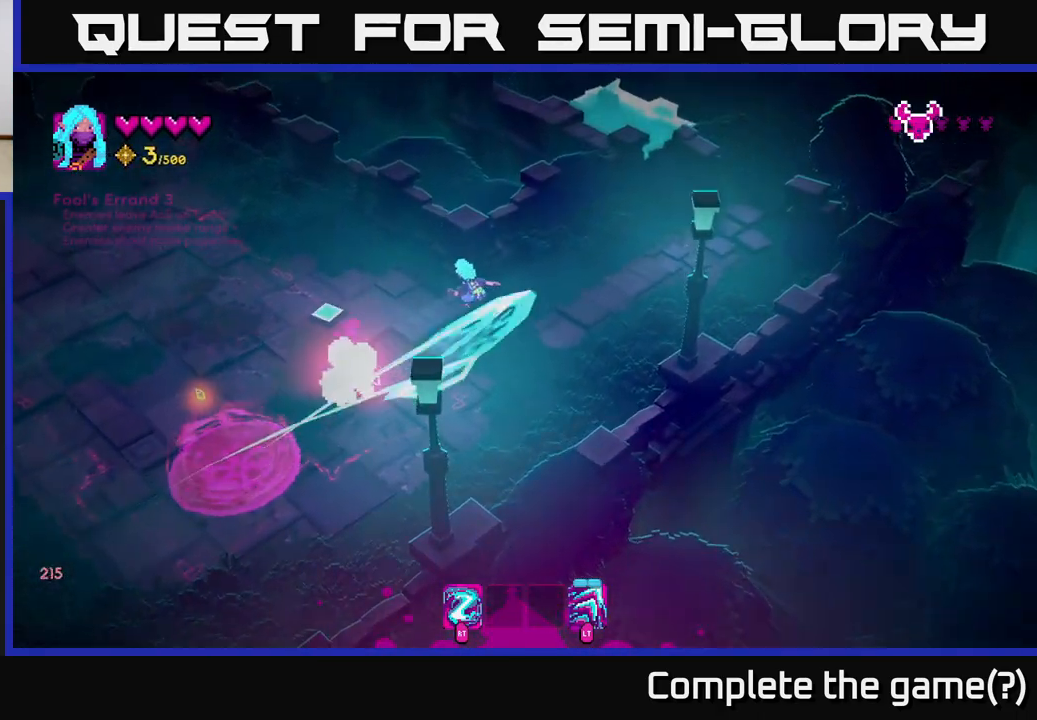
{"buttons": [], "left_stick": "down-left", "right_stick": "down", "events": [[100, "right_stick", "down-left"], [267, "right_stick", "down"], [467, "left_stick", "down-left"]]}
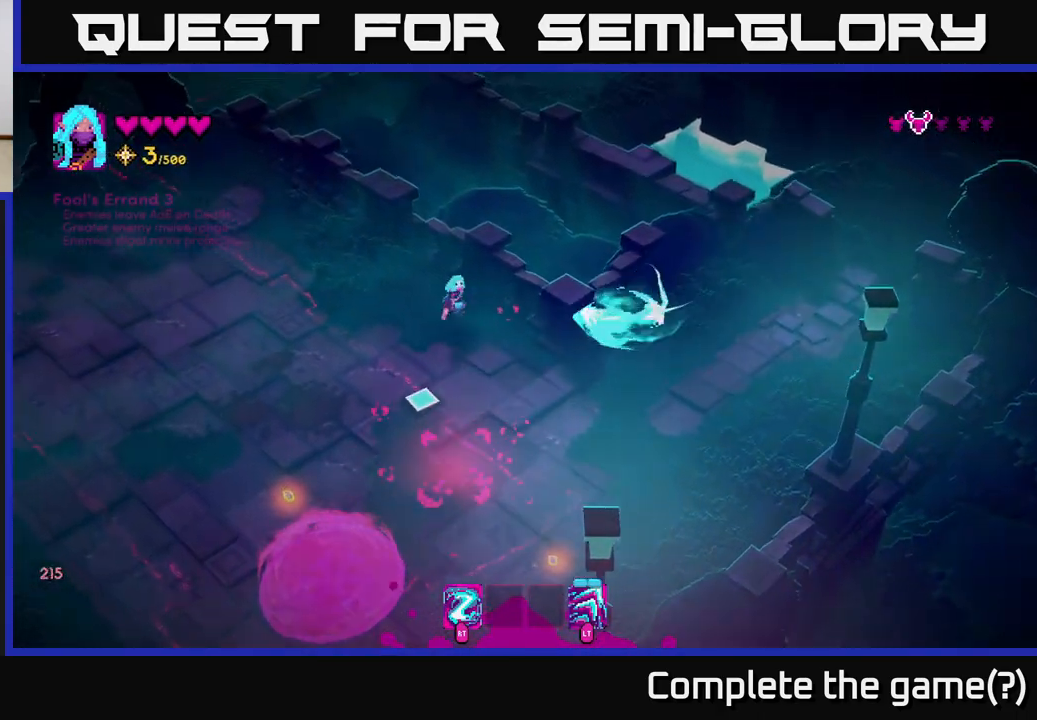
{"buttons": [], "left_stick": "down-right", "right_stick": "down-right", "events": [[167, "left_stick", "down"], [433, "right_stick", "down-right"], [483, "left_stick", "down-right"]]}
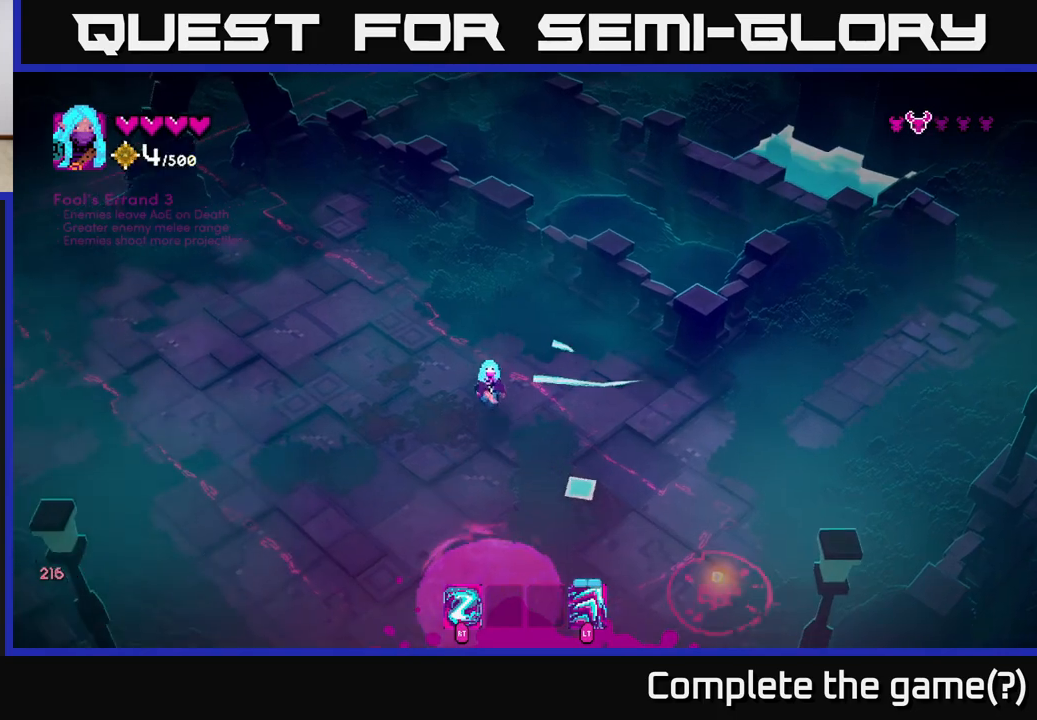
{"buttons": [], "left_stick": "down-right", "right_stick": "left", "events": [[250, "right_stick", "down-left"], [333, "right_stick", "left"]]}